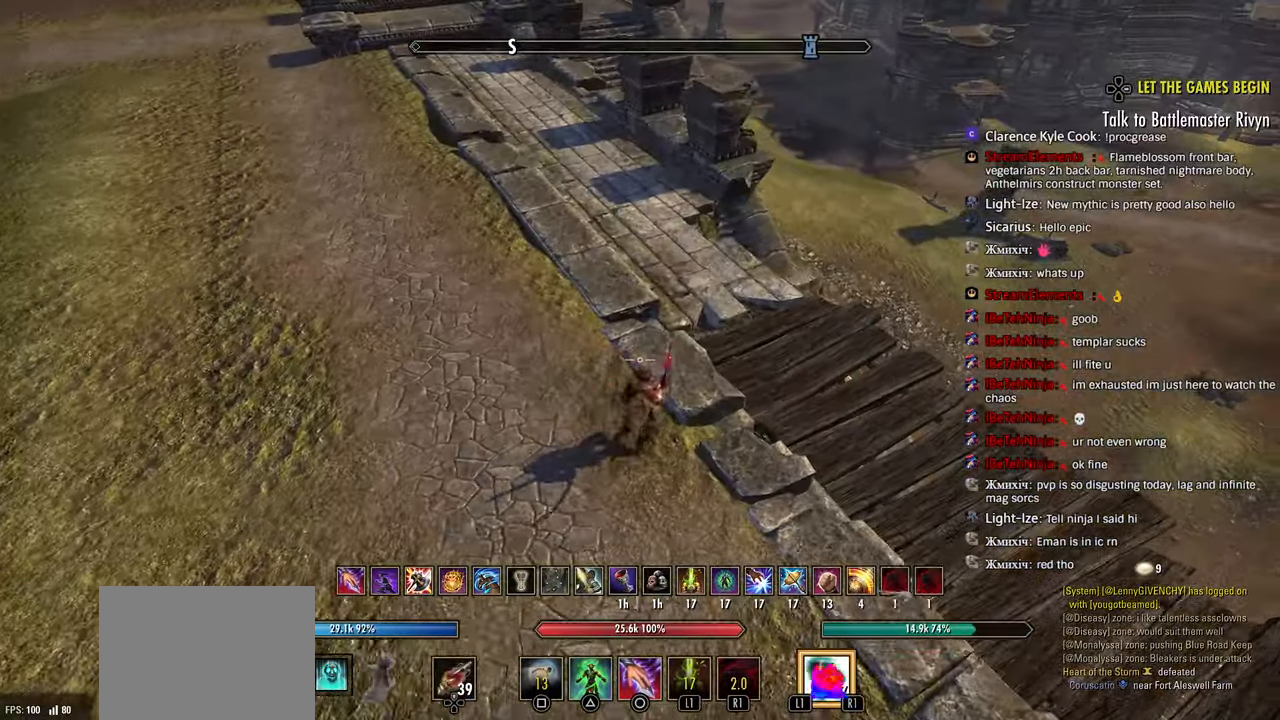
Gameplay with a controller (PlayStation layout); each line is a JSON object with the inputs held at the frame after it. "events" lists button and stick changes between this image and that frame as [ms after this image, input, new state], when the widget could be followed in between.
{"buttons": ["R2"], "left_stick": "right", "right_stick": "down", "events": [[367, "R2", "down"]]}
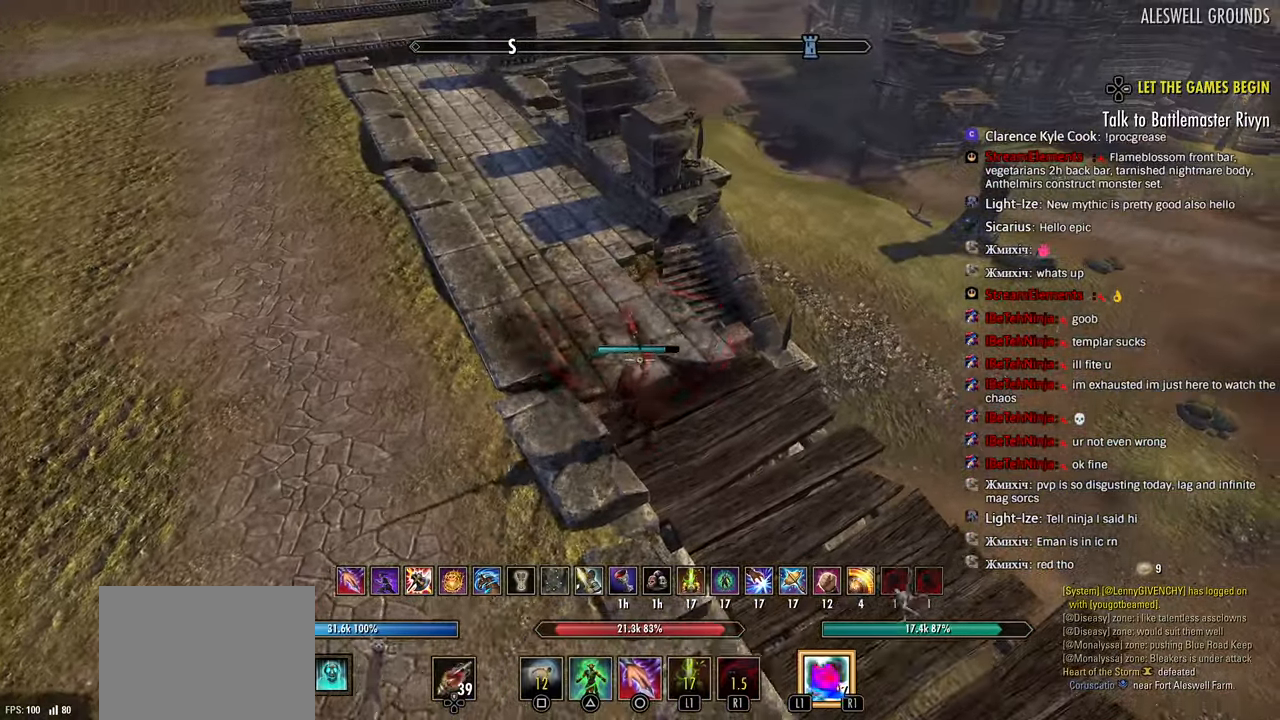
{"buttons": [], "left_stick": "up-right", "right_stick": "down", "events": [[283, "left_stick", "up-right"], [350, "CROSS", "down"], [383, "right_stick", "center"], [467, "CROSS", "up"], [467, "R2", "up"], [467, "right_stick", "down"]]}
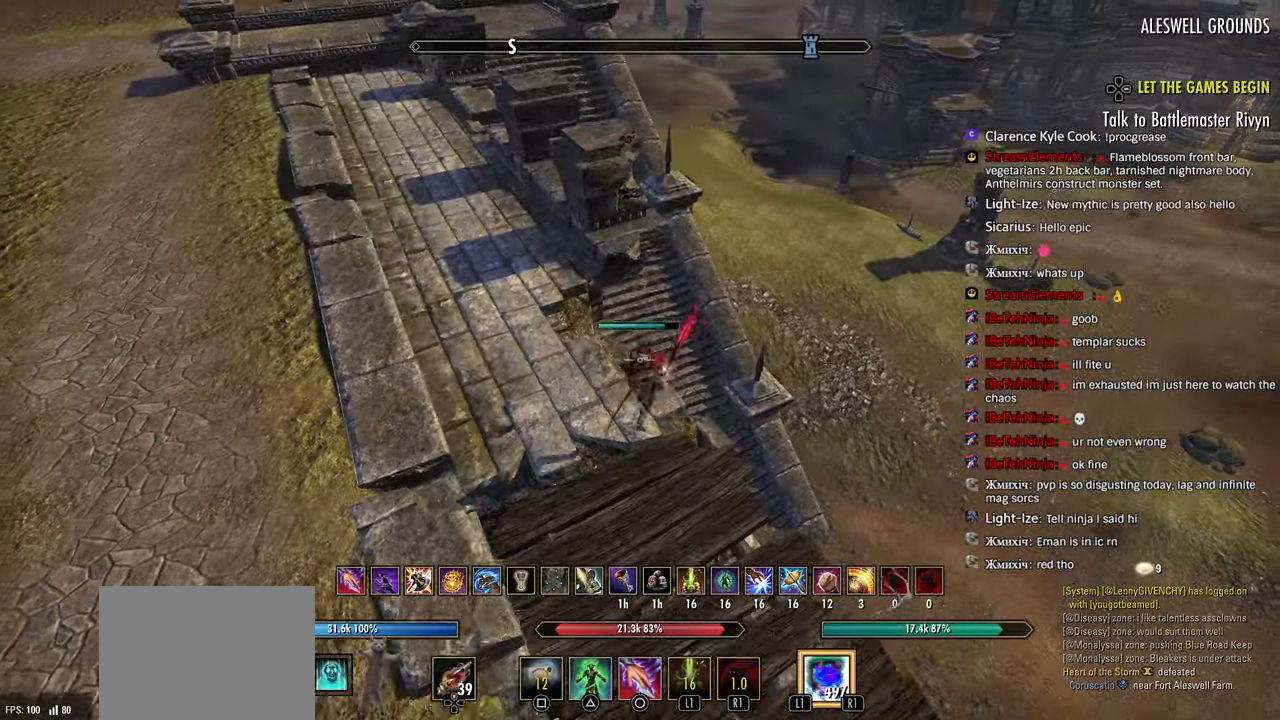
{"buttons": [], "left_stick": "up-right", "right_stick": "center", "events": [[33, "L1", "down"], [83, "right_stick", "center"], [100, "L1", "up"], [183, "L2", "down"], [250, "L2", "up"], [267, "right_stick", "down"], [333, "right_stick", "center"]]}
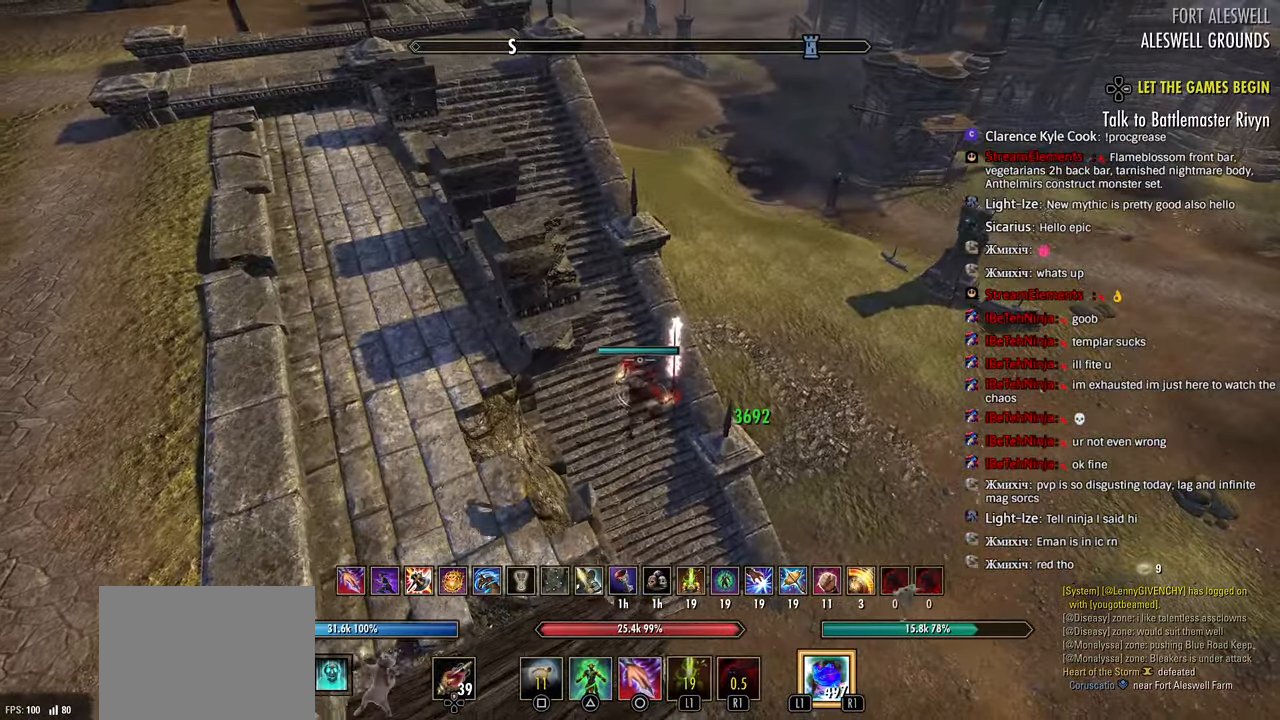
{"buttons": [], "left_stick": "up-right", "right_stick": "down", "events": [[33, "right_stick", "down"], [417, "left_stick", "center"], [500, "left_stick", "up-right"]]}
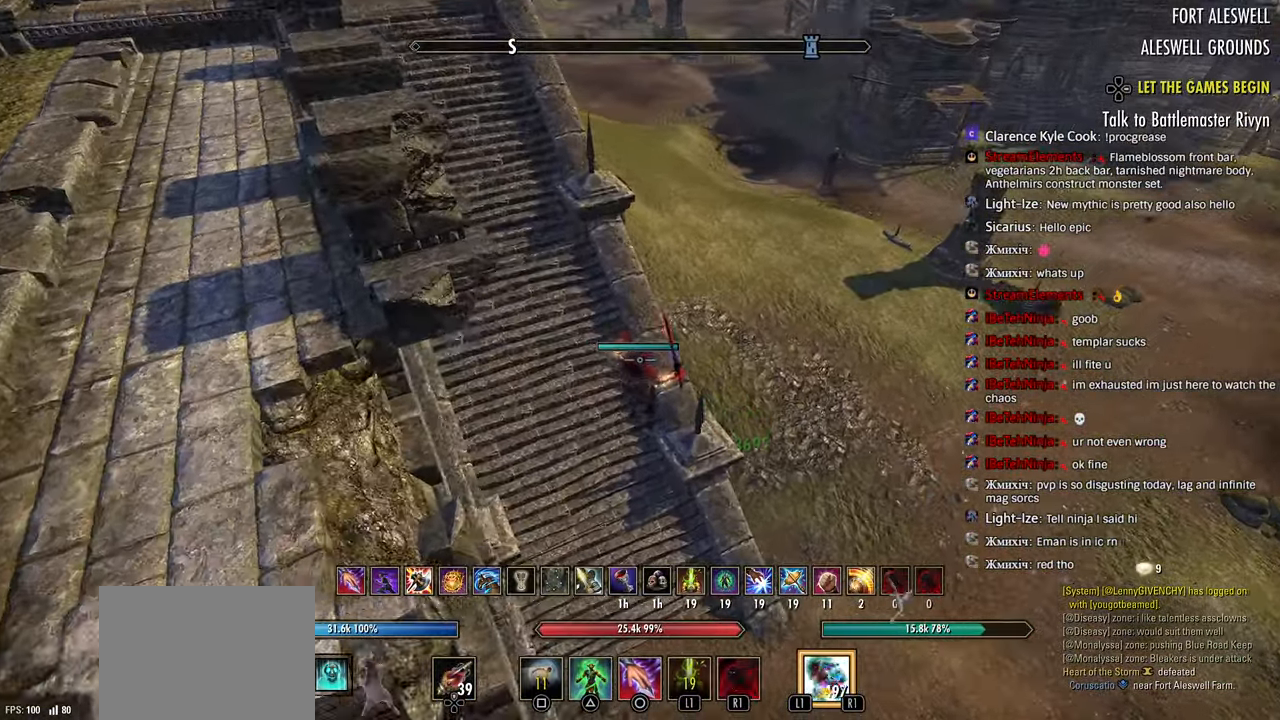
{"buttons": [], "left_stick": "up-right", "right_stick": "center", "events": [[17, "left_stick", "center"], [117, "left_stick", "right"], [133, "right_stick", "left"], [217, "right_stick", "center"], [450, "left_stick", "up-right"]]}
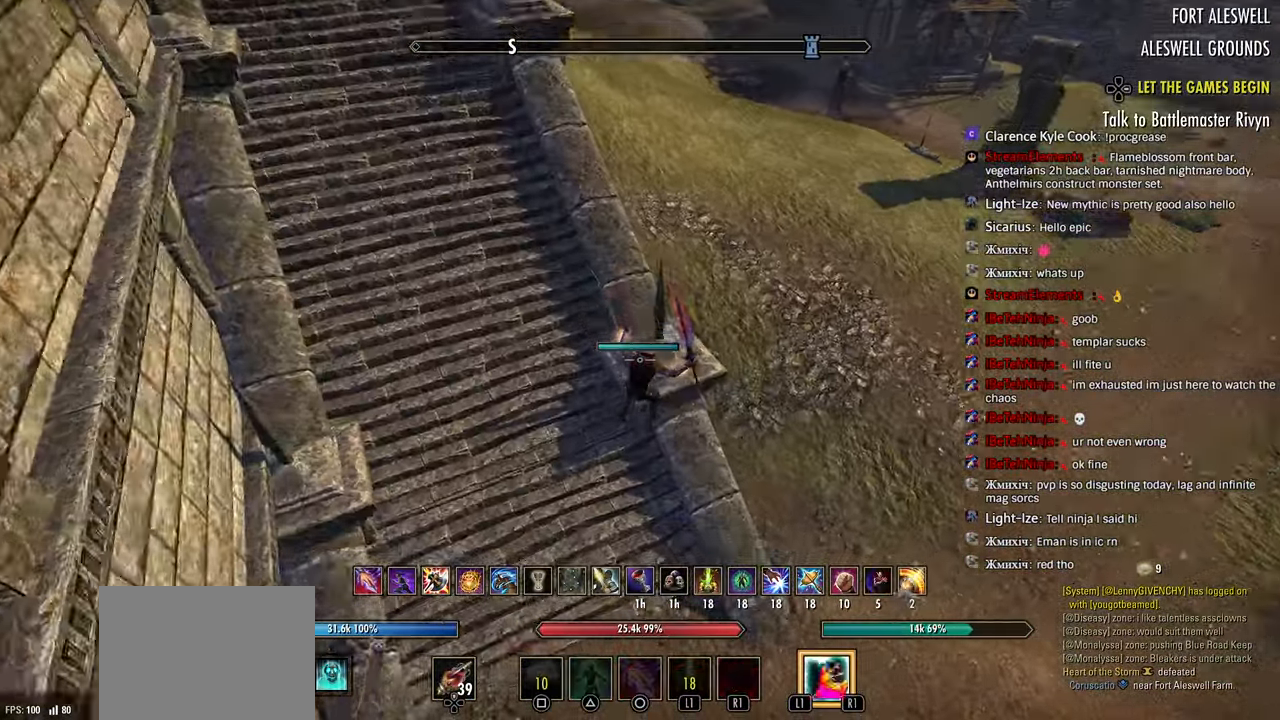
{"buttons": [], "left_stick": "up-right", "right_stick": "down", "events": [[100, "right_stick", "down"], [150, "right_stick", "center"], [250, "CROSS", "down"], [317, "right_stick", "down"], [333, "CROSS", "up"]]}
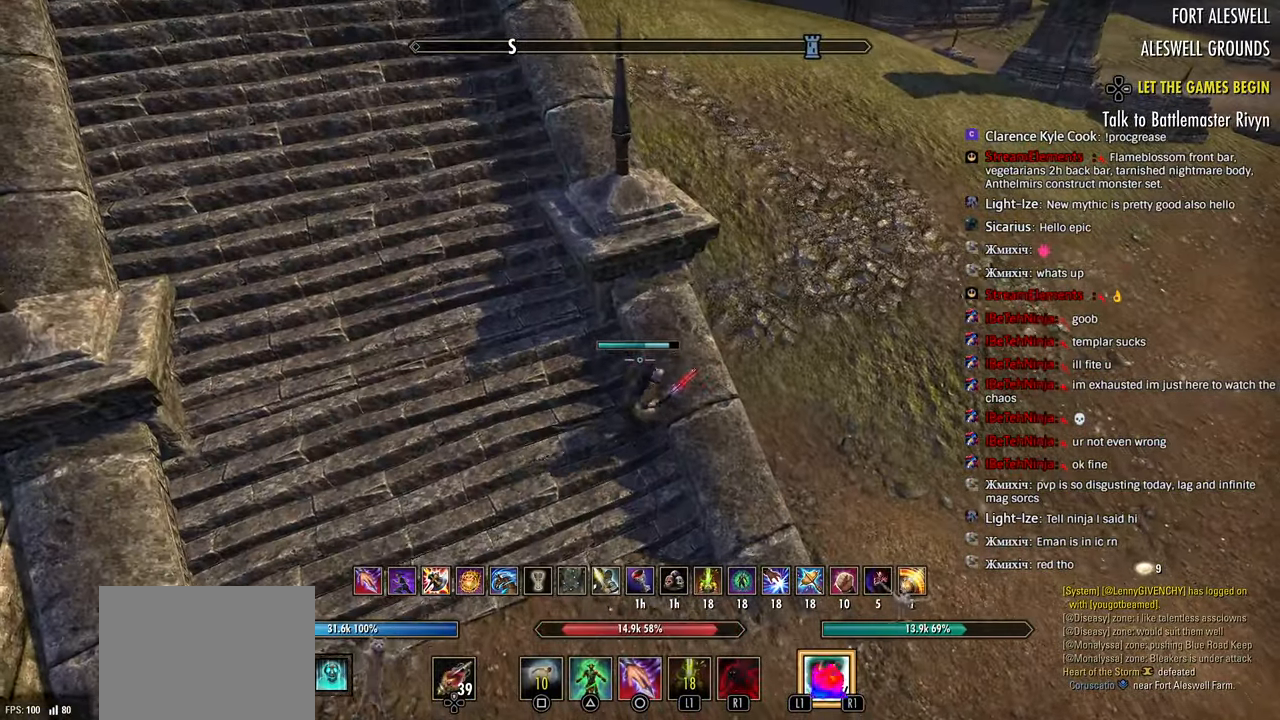
{"buttons": [], "left_stick": "up-right", "right_stick": "center", "events": [[50, "right_stick", "center"], [117, "CIRCLE", "down"], [200, "CIRCLE", "up"], [217, "right_stick", "down"], [317, "right_stick", "center"], [367, "CROSS", "down"], [467, "CROSS", "up"]]}
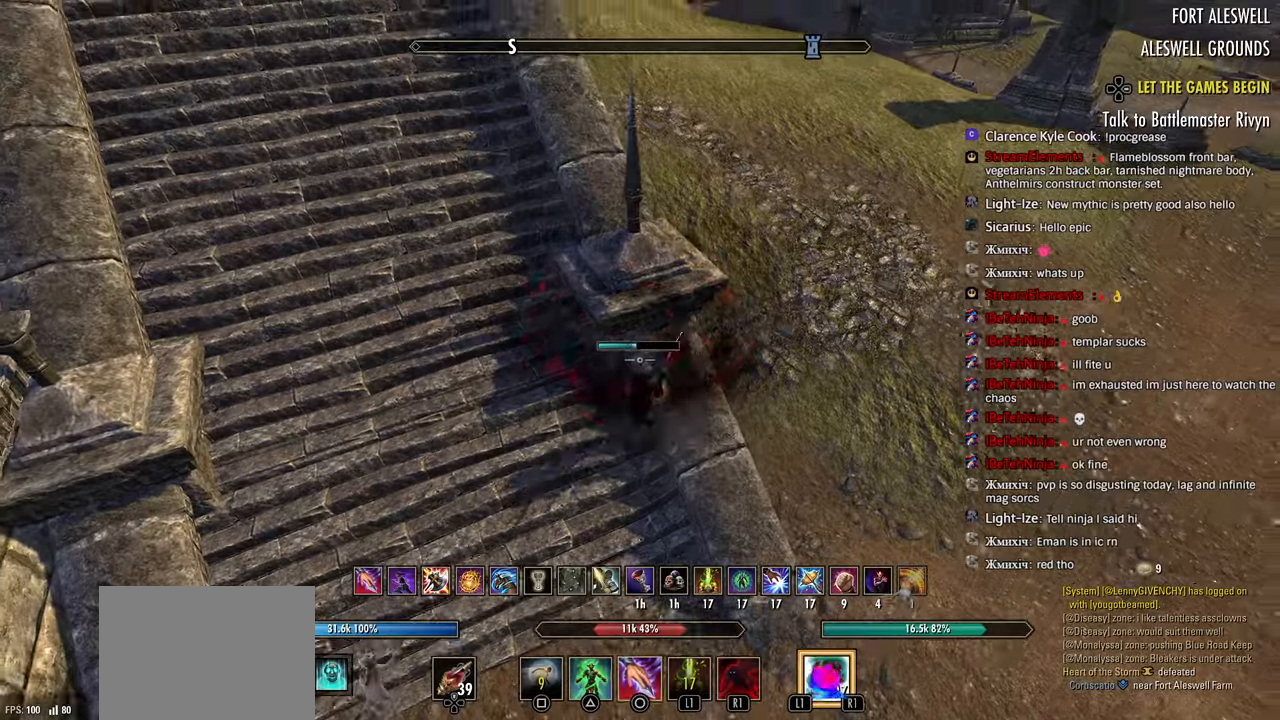
{"buttons": ["L1"], "left_stick": "up-right", "right_stick": "center", "events": [[267, "L1", "down"], [350, "L1", "up"], [433, "L1", "down"]]}
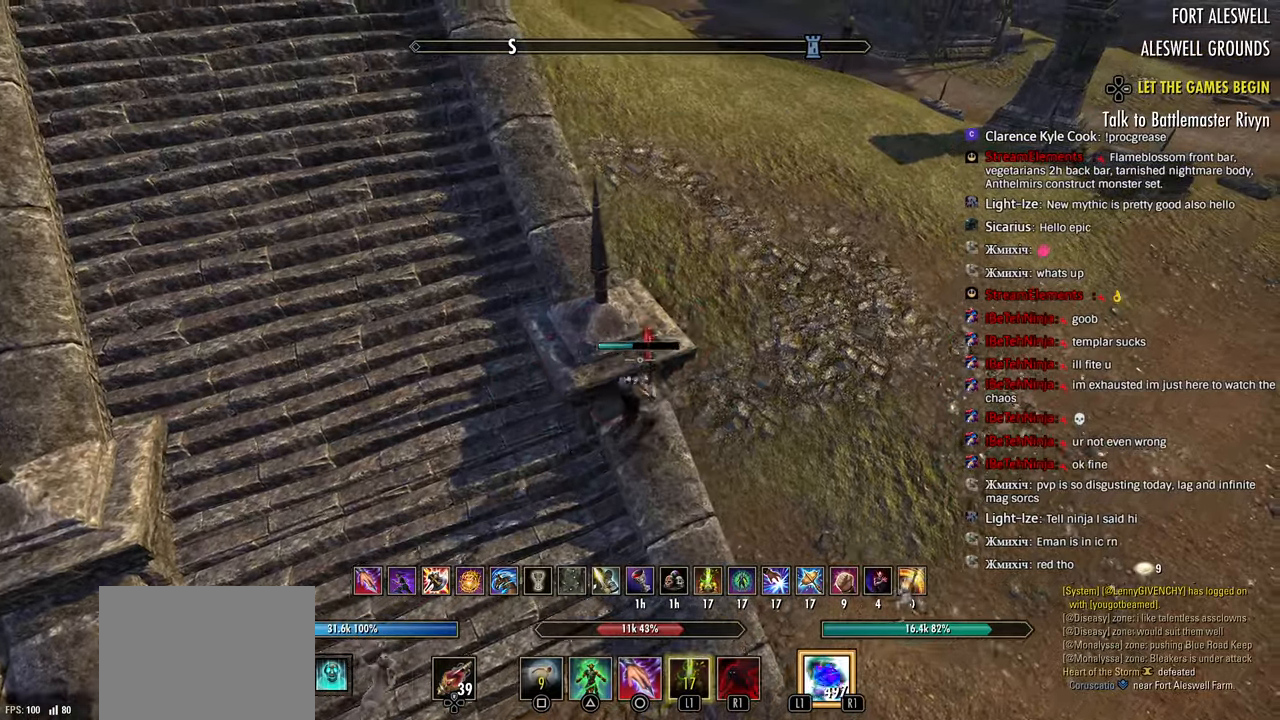
{"buttons": [], "left_stick": "up-right", "right_stick": "center", "events": [[17, "L1", "up"], [83, "L1", "down"], [200, "L1", "up"]]}
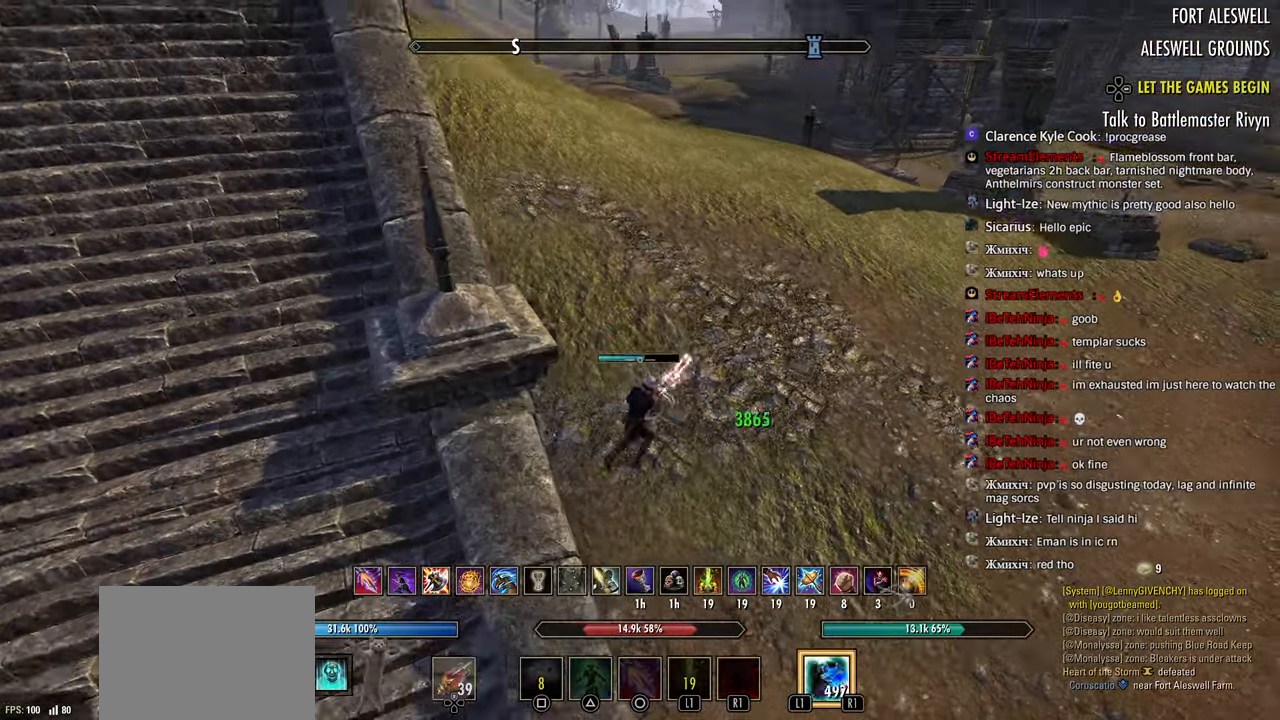
{"buttons": ["DPAD_DOWN"], "left_stick": "center", "right_stick": "center", "events": [[217, "left_stick", "center"], [417, "DPAD_DOWN", "down"]]}
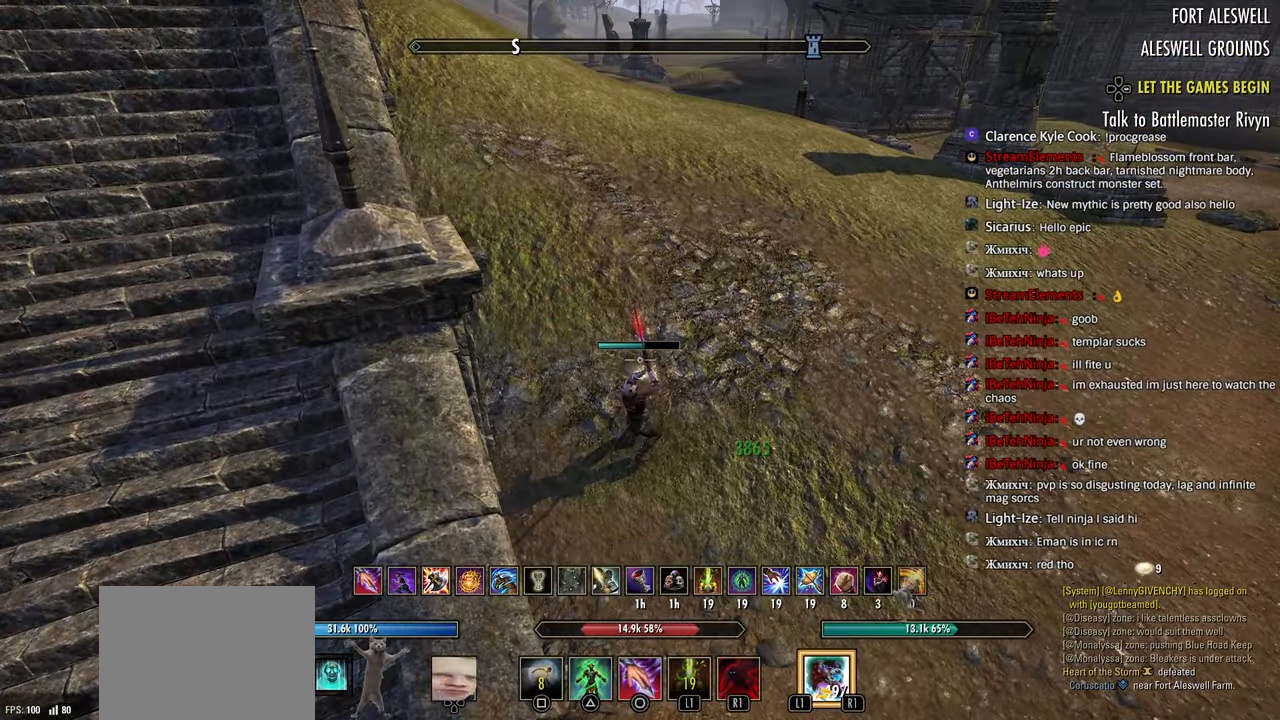
{"buttons": ["L2"], "left_stick": "center", "right_stick": "center", "events": [[33, "DPAD_DOWN", "up"], [117, "DPAD_DOWN", "down"], [167, "DPAD_DOWN", "up"], [217, "TOUCHPAD", "down"], [300, "TOUCHPAD", "up"], [433, "L2", "down"]]}
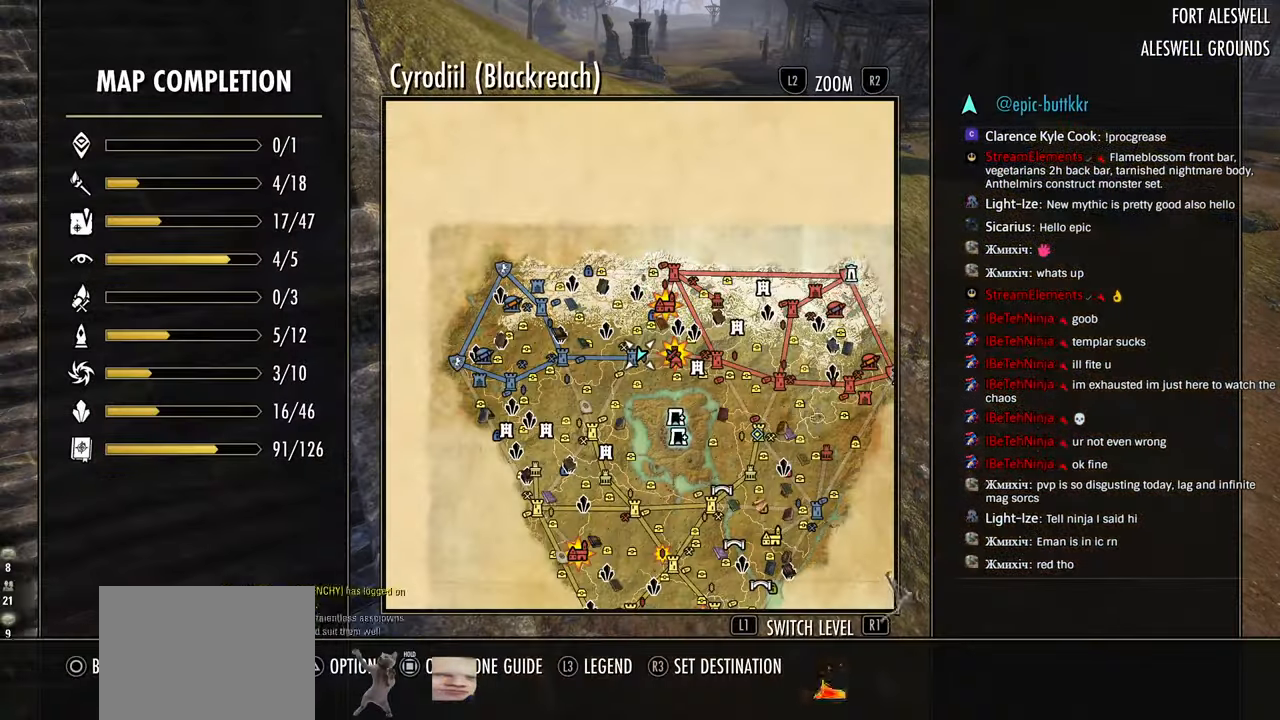
{"buttons": [], "left_stick": "center", "right_stick": "center", "events": [[50, "L2", "up"]]}
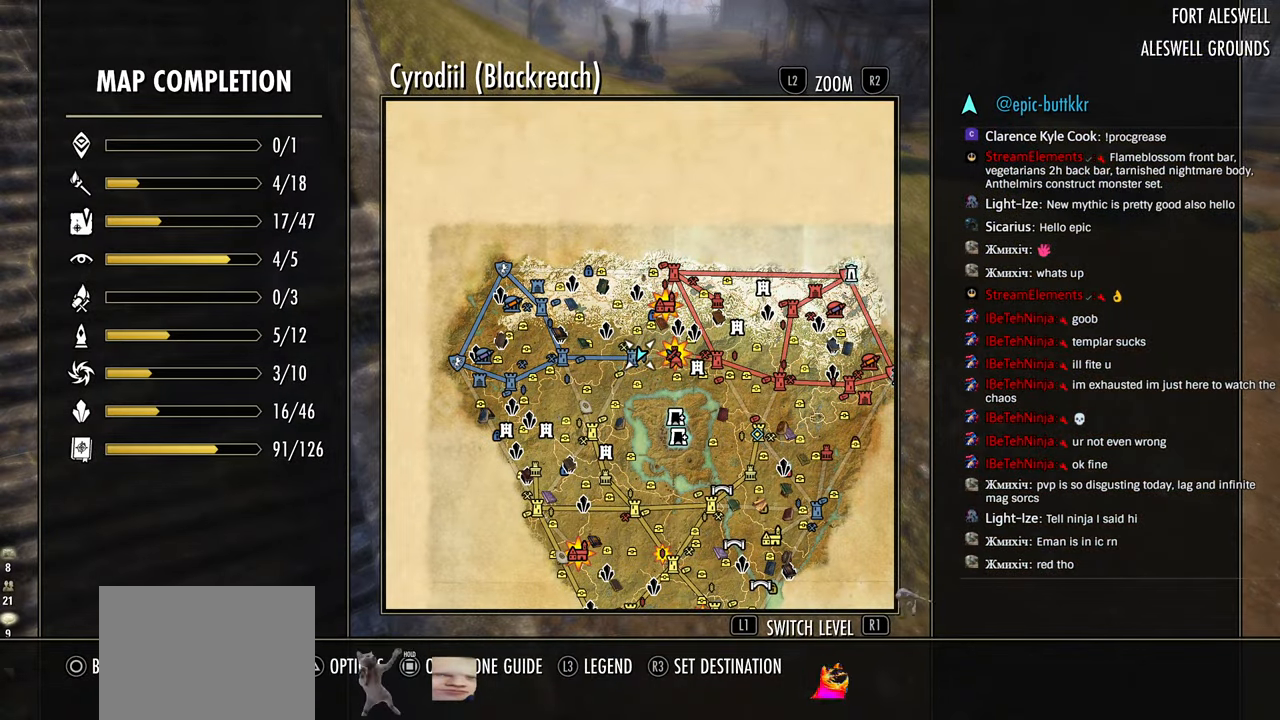
{"buttons": [], "left_stick": "up-right", "right_stick": "up-right", "events": [[117, "CIRCLE", "down"], [217, "CIRCLE", "up"], [300, "left_stick", "up-right"], [367, "right_stick", "up-right"]]}
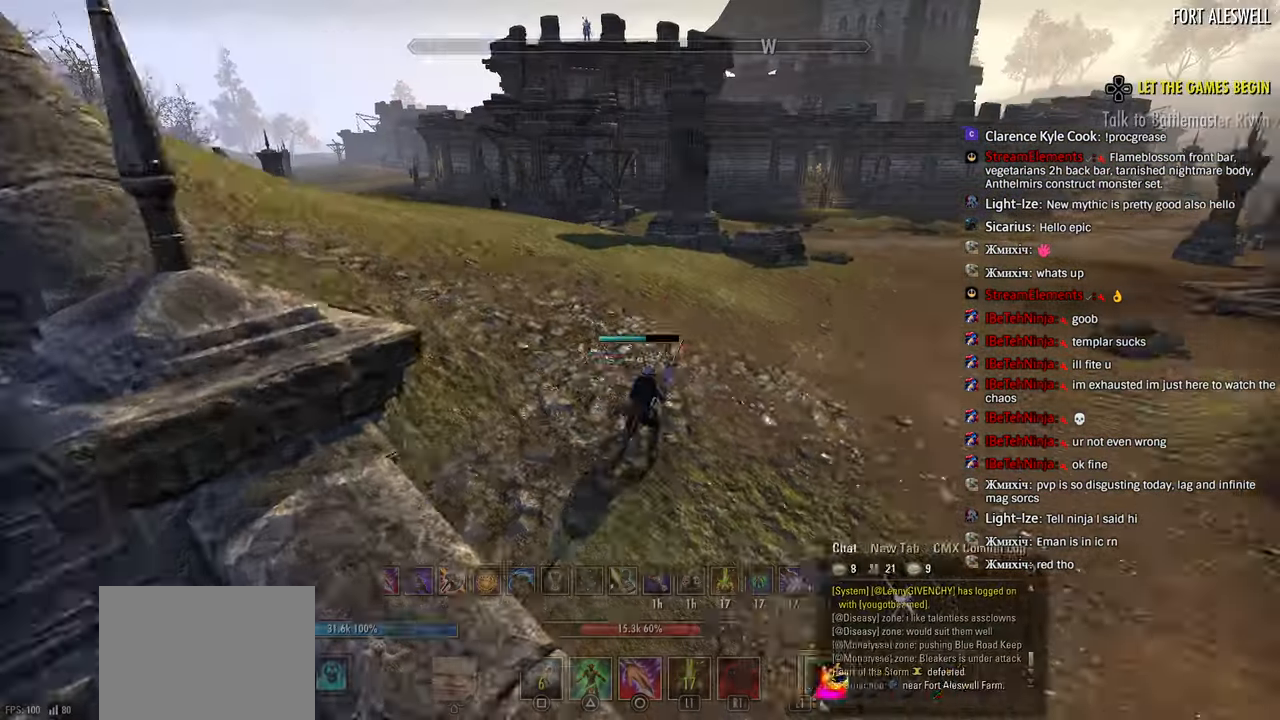
{"buttons": [], "left_stick": "up-right", "right_stick": "center", "events": [[83, "right_stick", "center"], [250, "DPAD_LEFT", "down"], [317, "right_stick", "left"], [350, "DPAD_LEFT", "up"], [433, "right_stick", "center"]]}
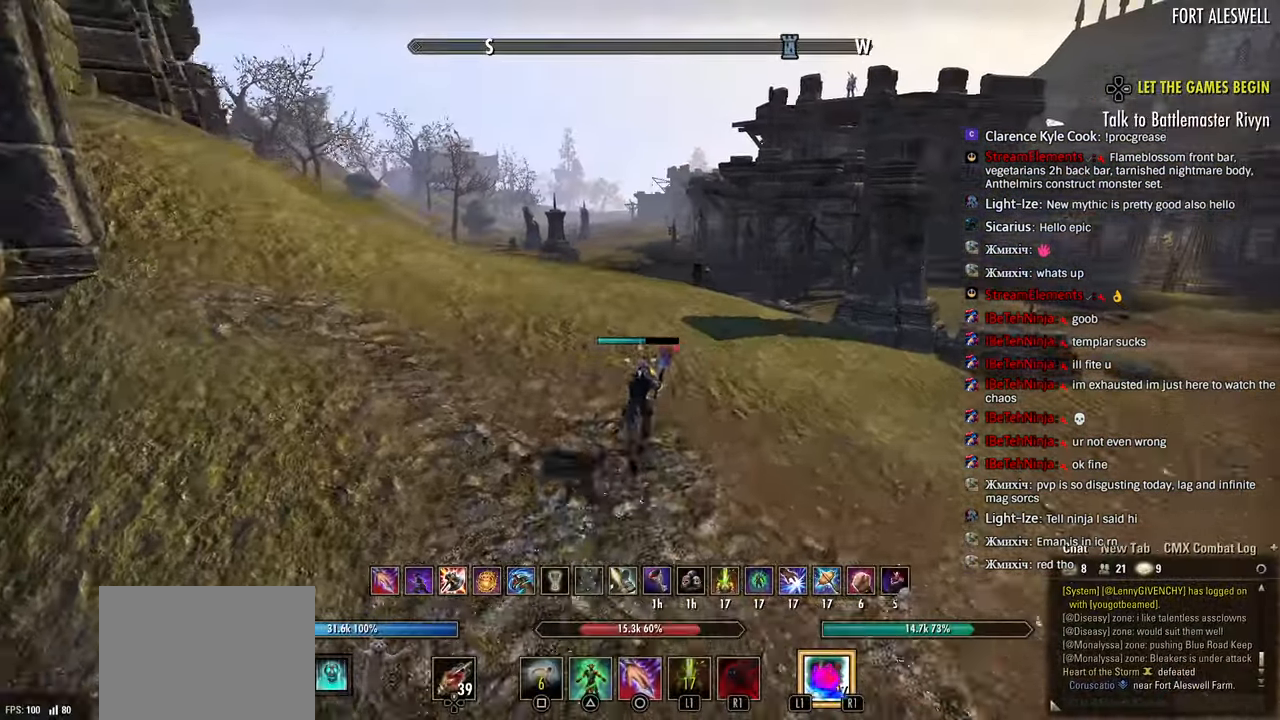
{"buttons": [], "left_stick": "up", "right_stick": "center", "events": [[33, "left_stick", "up"]]}
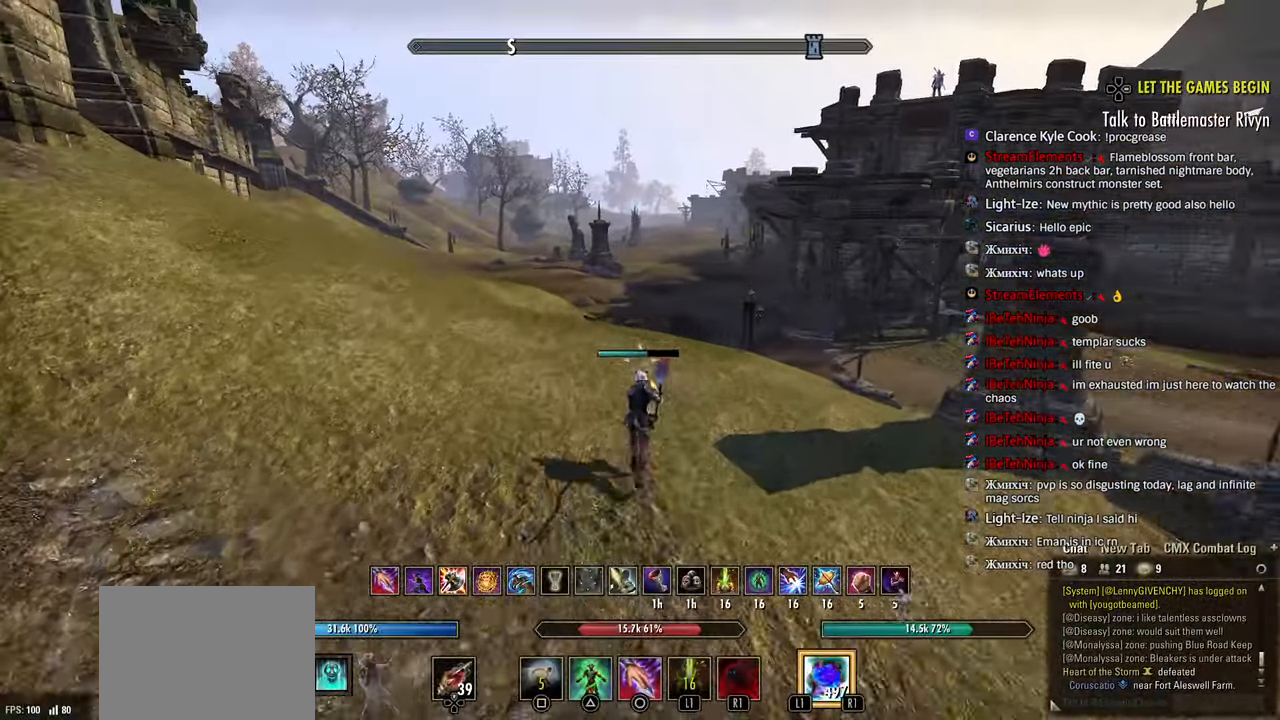
{"buttons": ["TOUCHPAD"], "left_stick": "up", "right_stick": "center", "events": [[67, "TOUCHPAD", "down"]]}
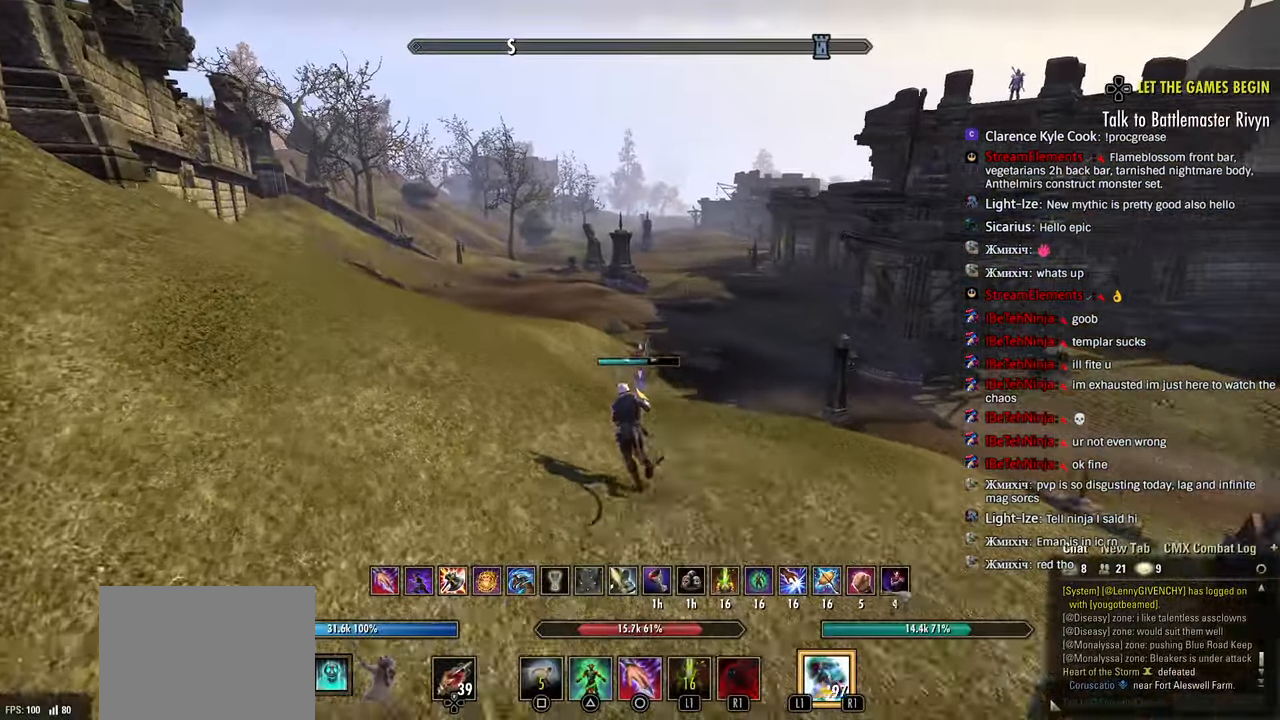
{"buttons": ["TOUCHPAD"], "left_stick": "up", "right_stick": "center", "events": []}
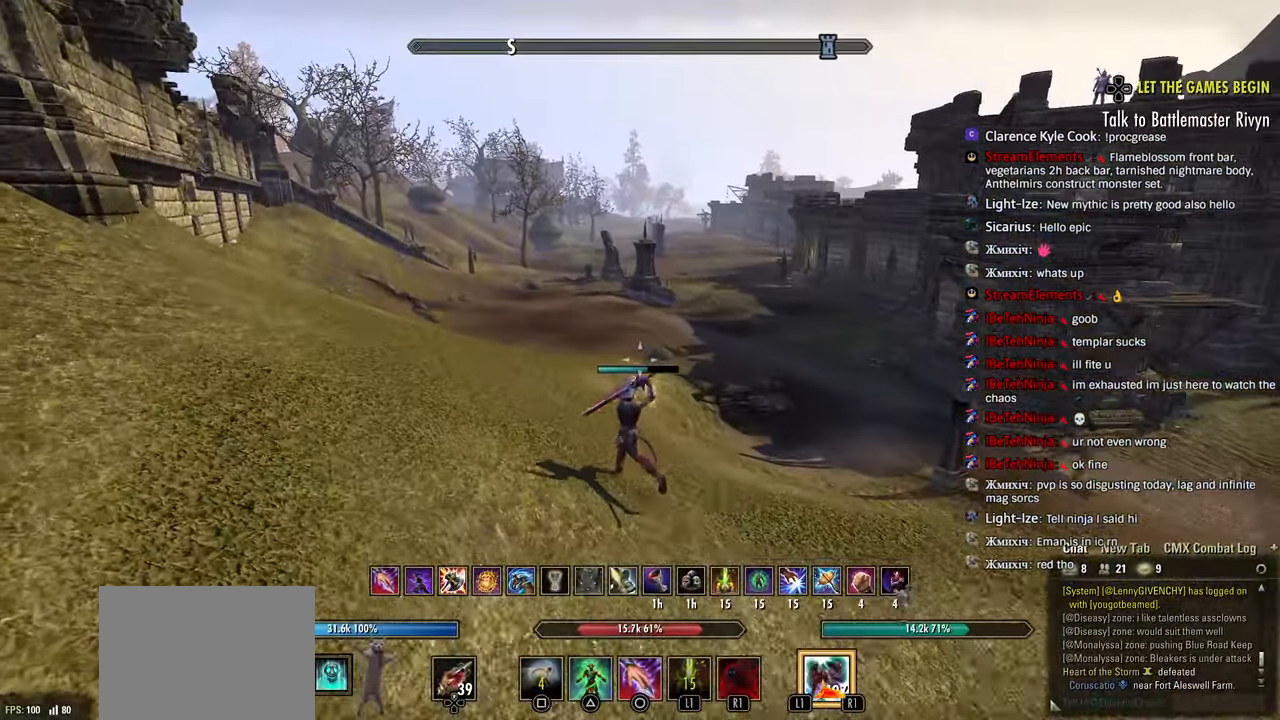
{"buttons": ["TOUCHPAD"], "left_stick": "up", "right_stick": "center", "events": [[233, "left_stick", "up-left"], [500, "left_stick", "up"]]}
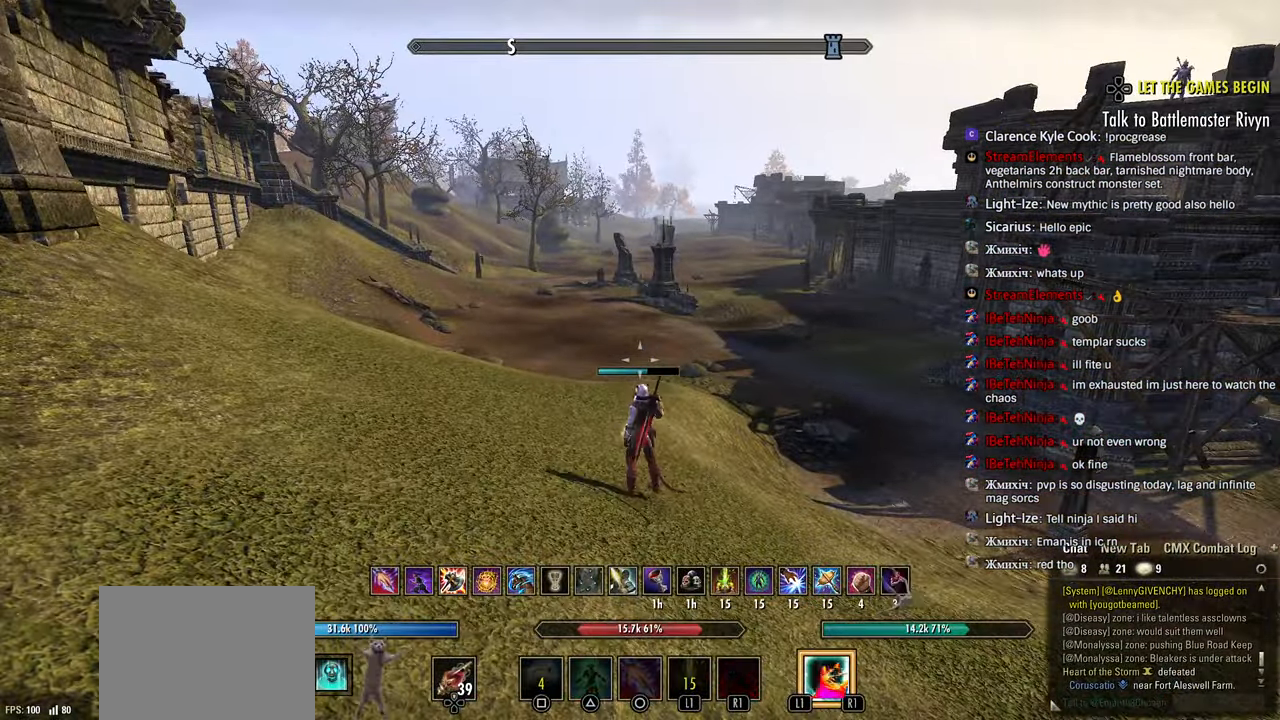
{"buttons": [], "left_stick": "up", "right_stick": "center", "events": [[250, "TOUCHPAD", "up"]]}
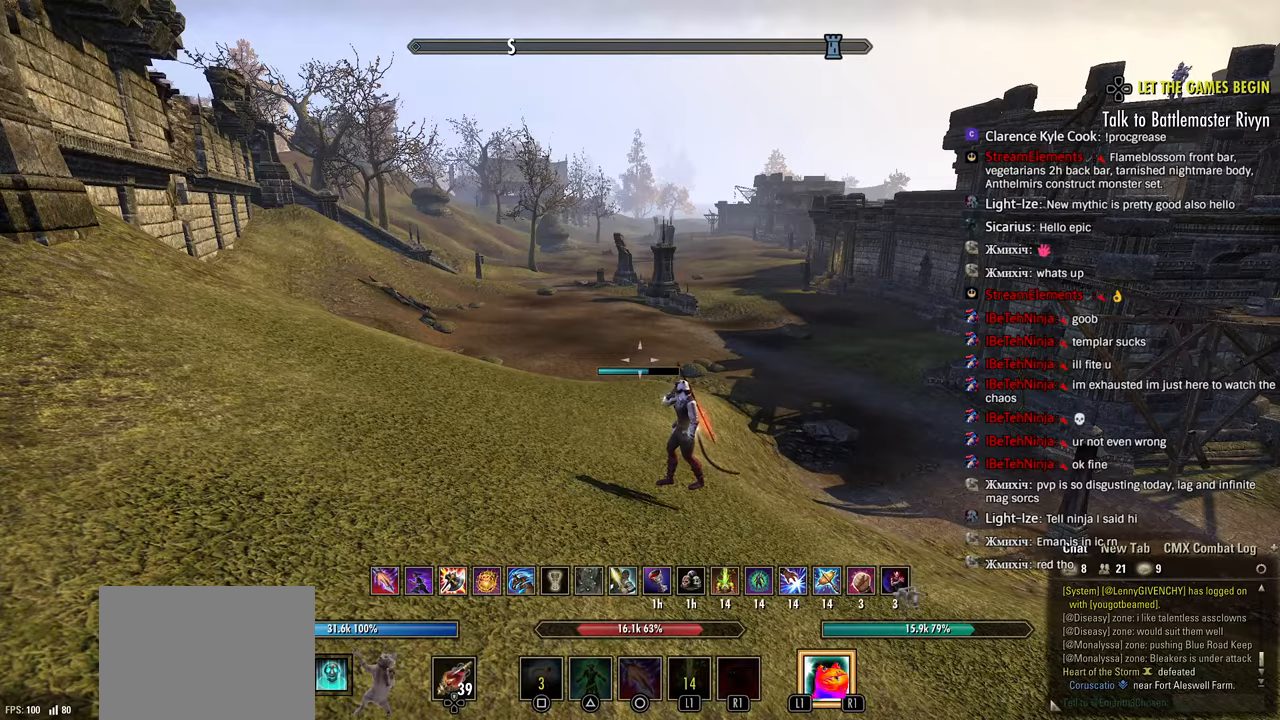
{"buttons": [], "left_stick": "up", "right_stick": "center", "events": [[100, "right_stick", "right"], [200, "right_stick", "center"], [350, "right_stick", "left"], [467, "right_stick", "center"]]}
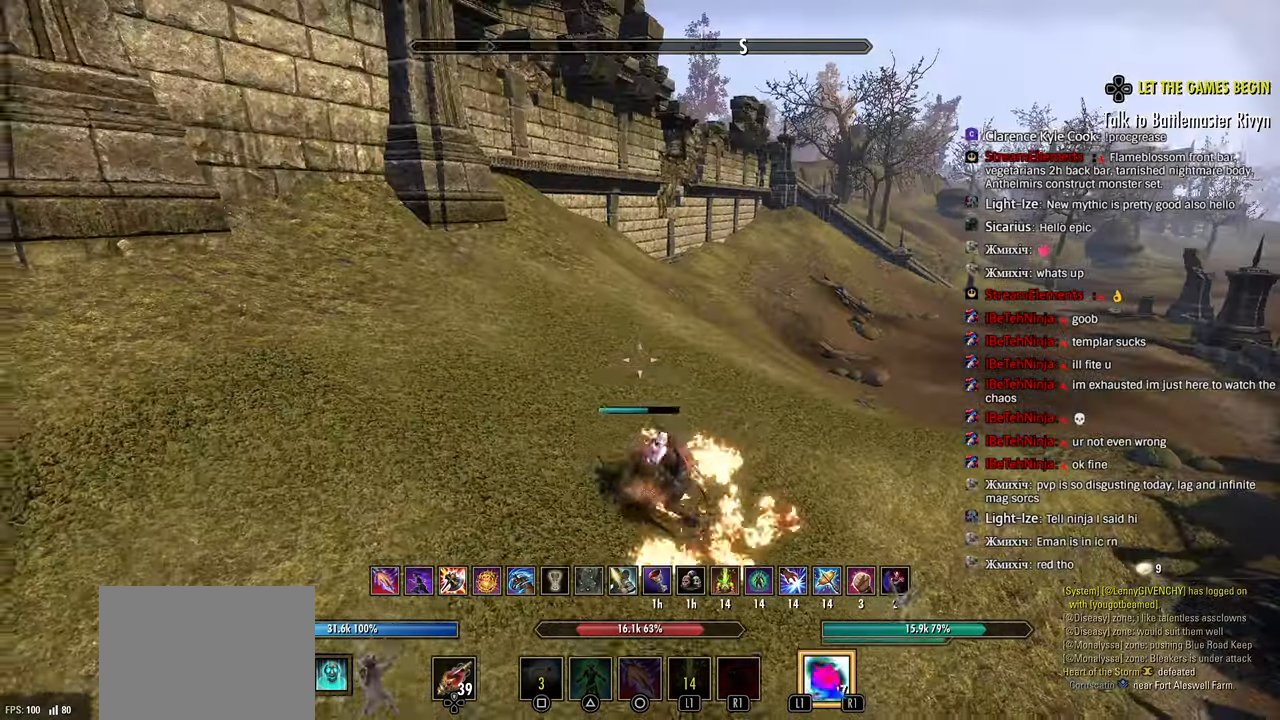
{"buttons": [], "left_stick": "up", "right_stick": "center", "events": [[133, "right_stick", "right"], [283, "right_stick", "center"]]}
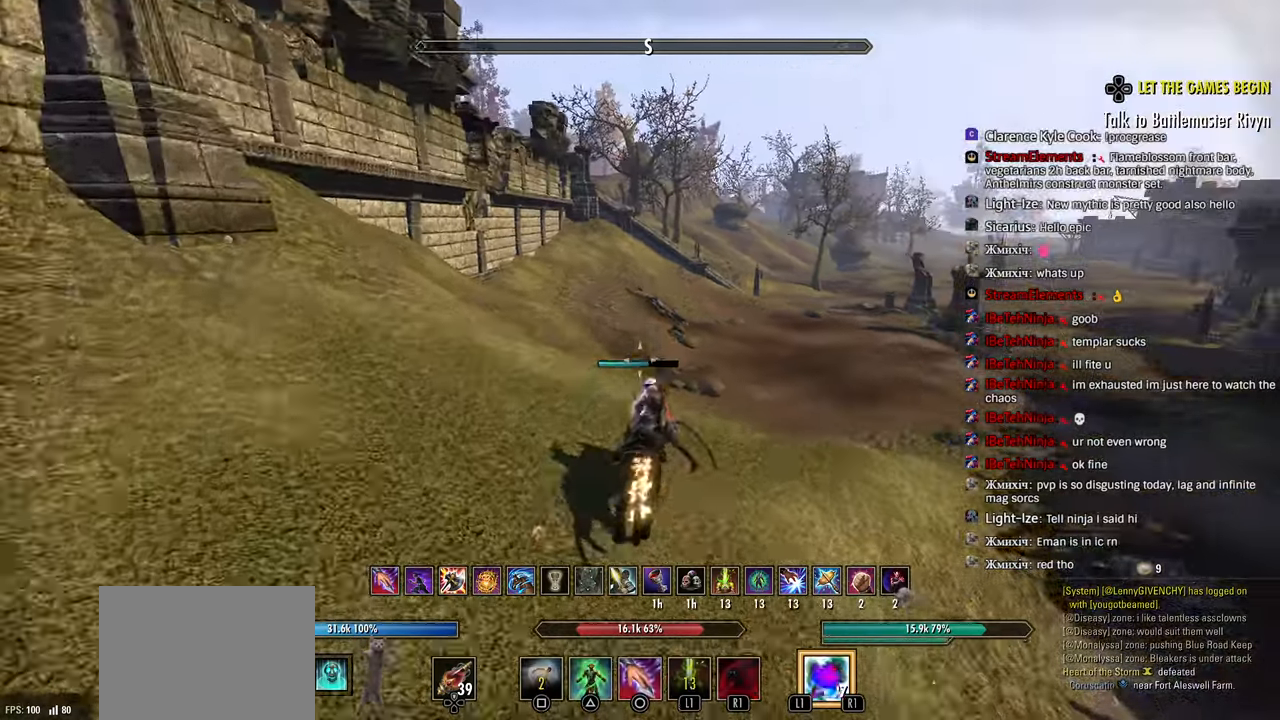
{"buttons": [], "left_stick": "up", "right_stick": "center", "events": [[17, "DPAD_LEFT", "down"], [117, "DPAD_LEFT", "up"]]}
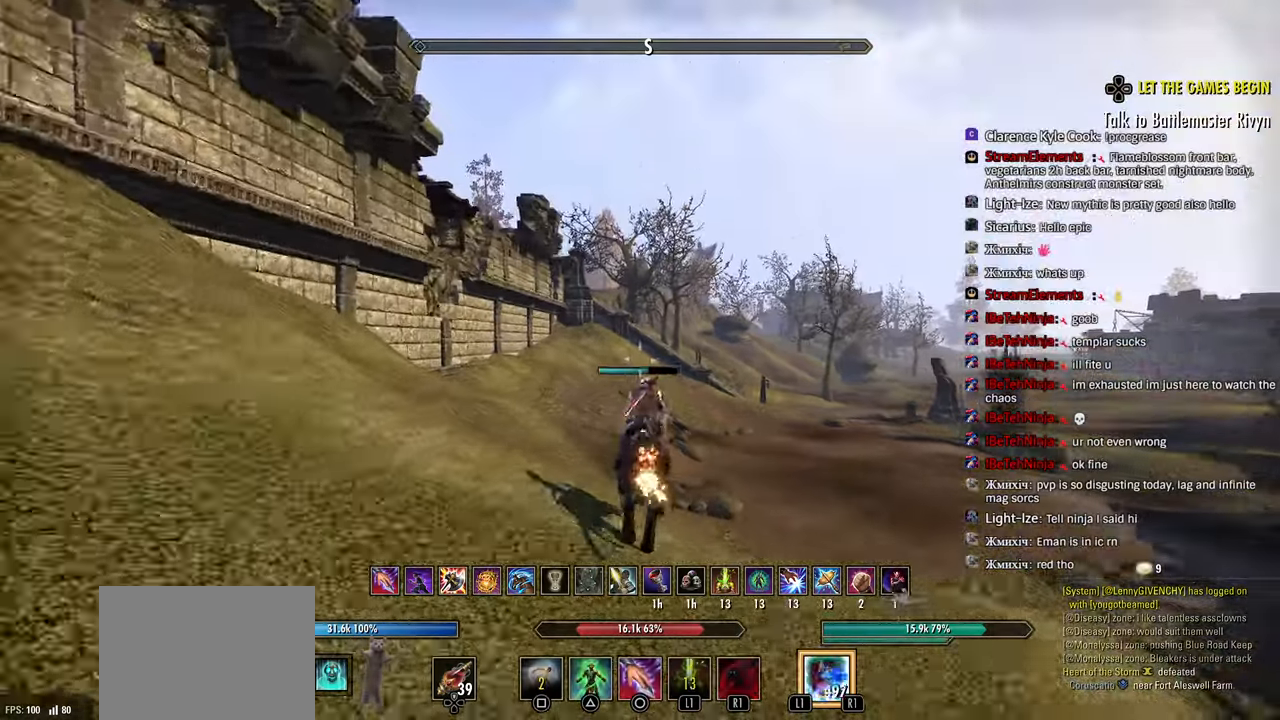
{"buttons": [], "left_stick": "up", "right_stick": "center", "events": []}
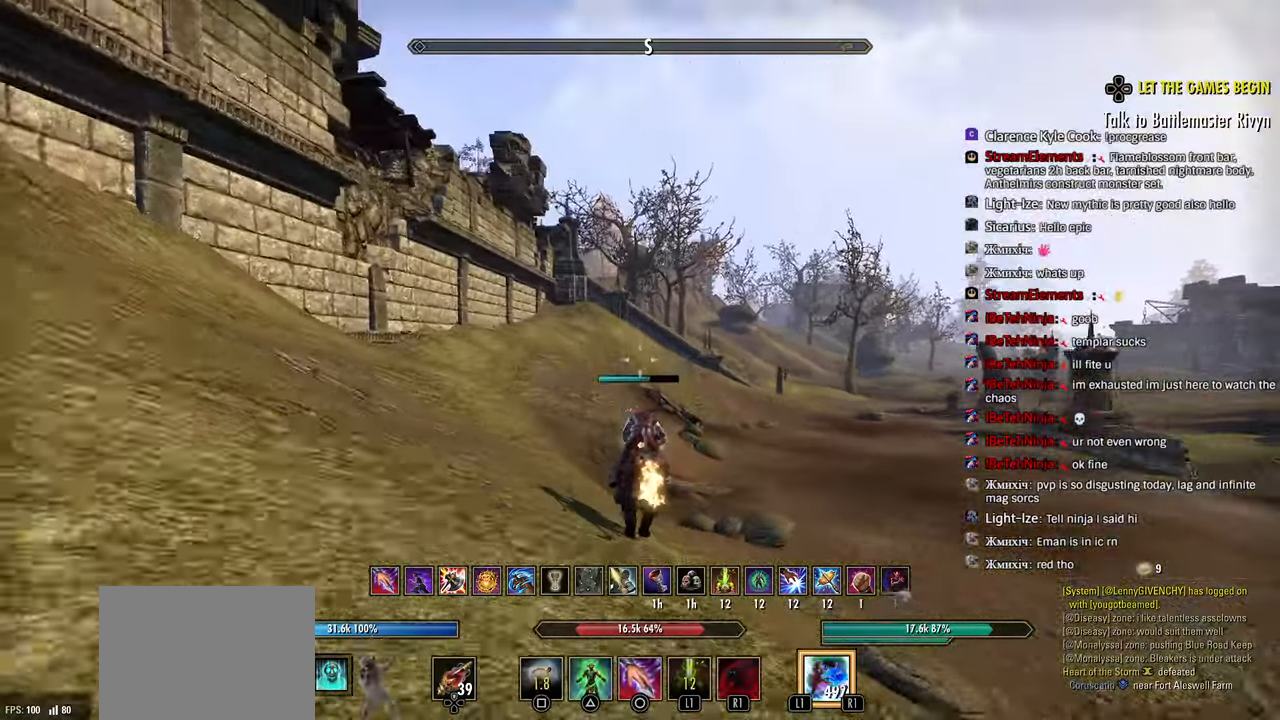
{"buttons": [], "left_stick": "up", "right_stick": "center", "events": []}
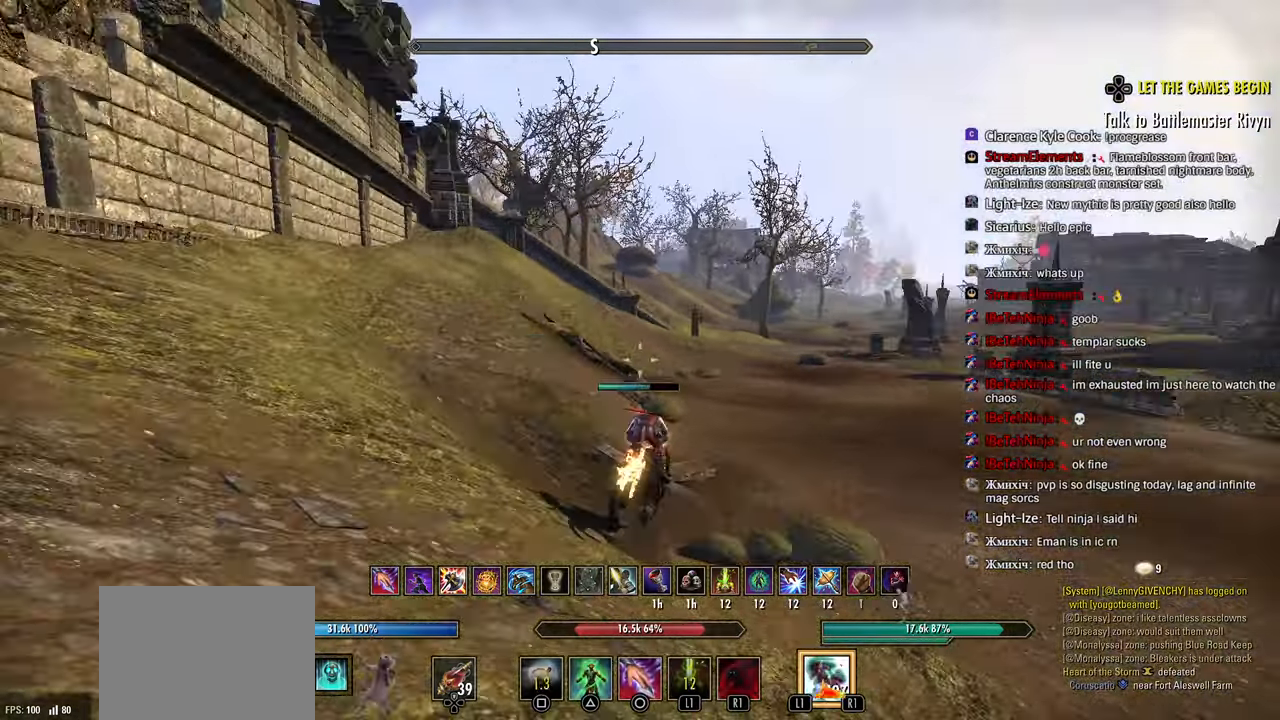
{"buttons": [], "left_stick": "up", "right_stick": "center", "events": []}
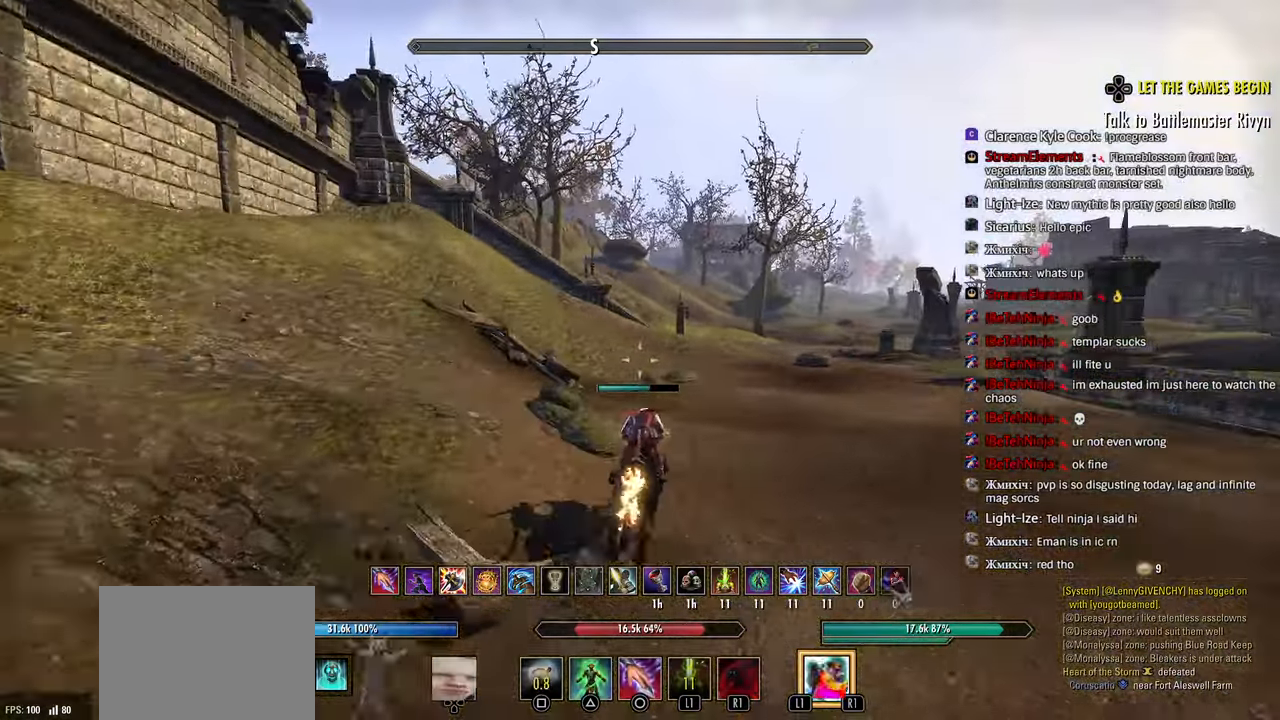
{"buttons": [], "left_stick": "up", "right_stick": "center", "events": []}